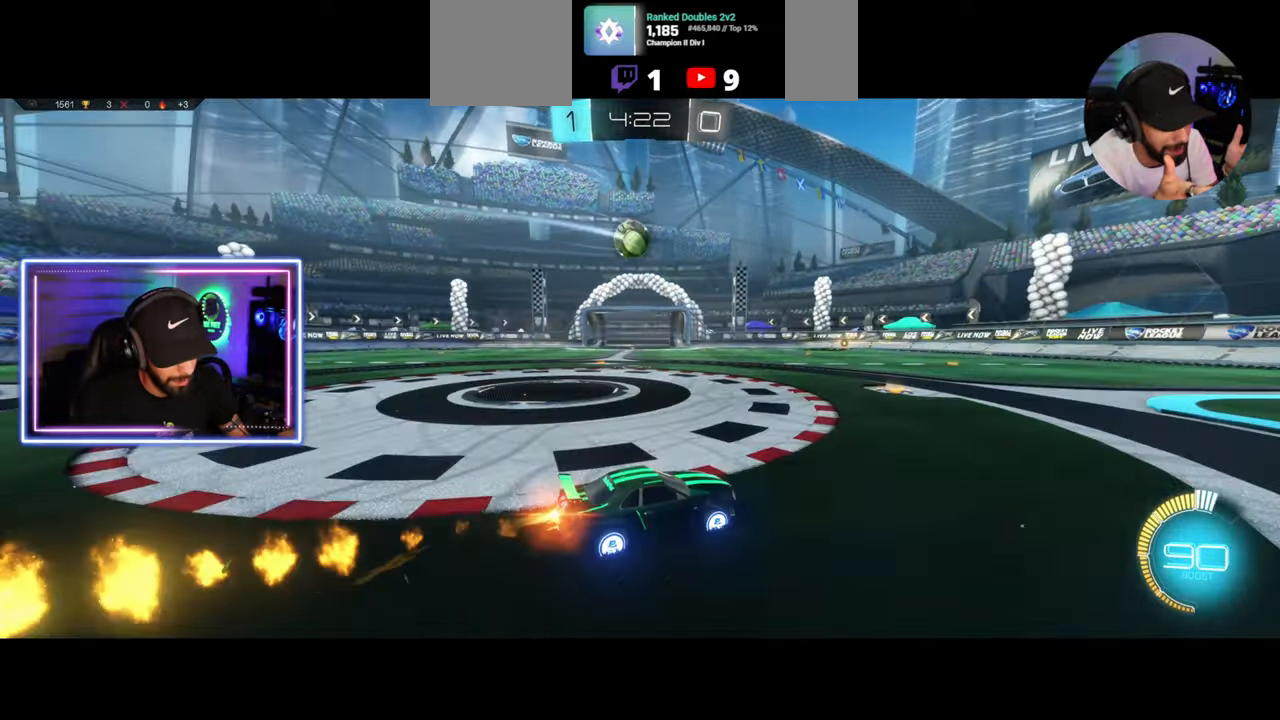
Gameplay with keyboard and mouse; each line is a JSON object with the keys and mouse buttons held at the frame after it. "events" lists presses ("down") and releases ("up") of "a", "ctrl", "d", "e", "q", "s", "shift", "space", "w", "mouse_left", "mouse_wheel", "mouse_right", "mouse_mb4" and "mouse_mb5" between this image and that frame as [ms after this image, input, new state], when the widget could be followed in between. "mouse_left", "mouse_wheel", "mouse_right", "mouse_mb4", "mouse_mb5" = the "left", "wheel", "right", "mb4", "mb5" buttons of the "mouse" list. No other keys are recorded. "wheel" means that the mouse wheel is clicked or scrolled. Mouse movement is not recorded.
{"keys": [], "mouse": [], "events": [[83, "mouse_right", "up"], [125, "mouse_right", "down"], [208, "mouse_right", "up"], [250, "q", "up"], [333, "w", "up"]]}
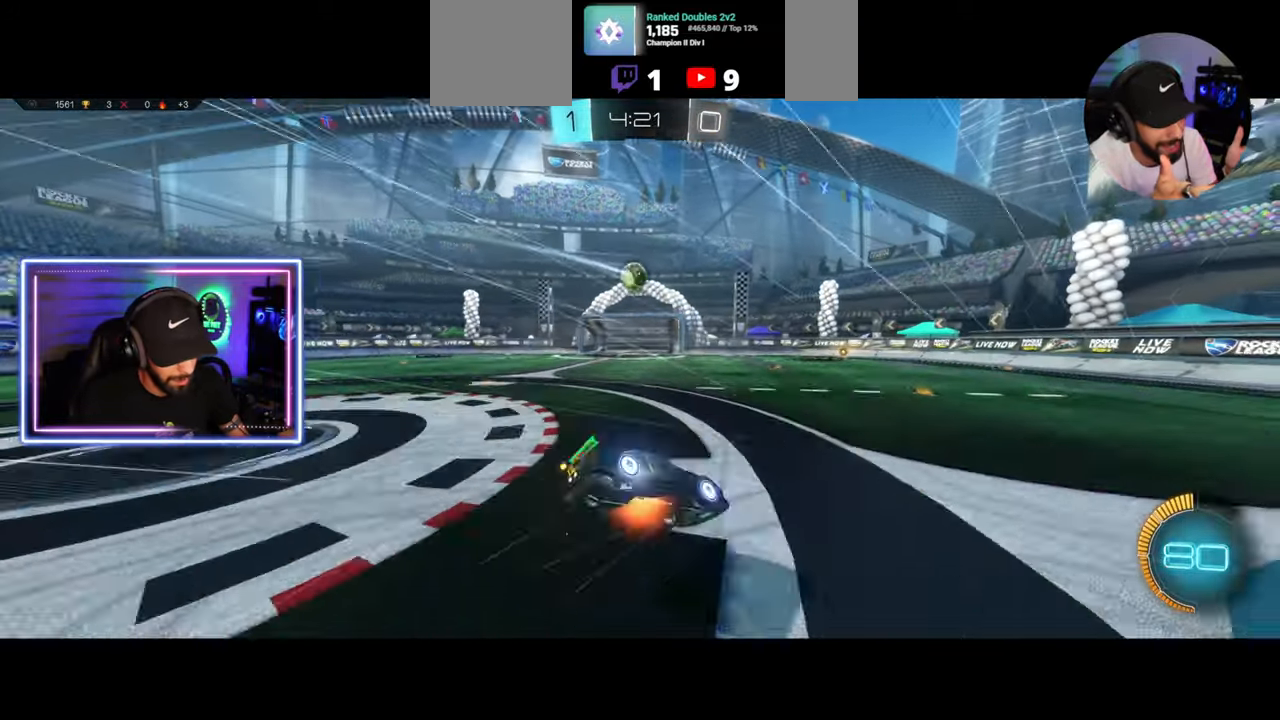
{"keys": [], "mouse": [], "events": []}
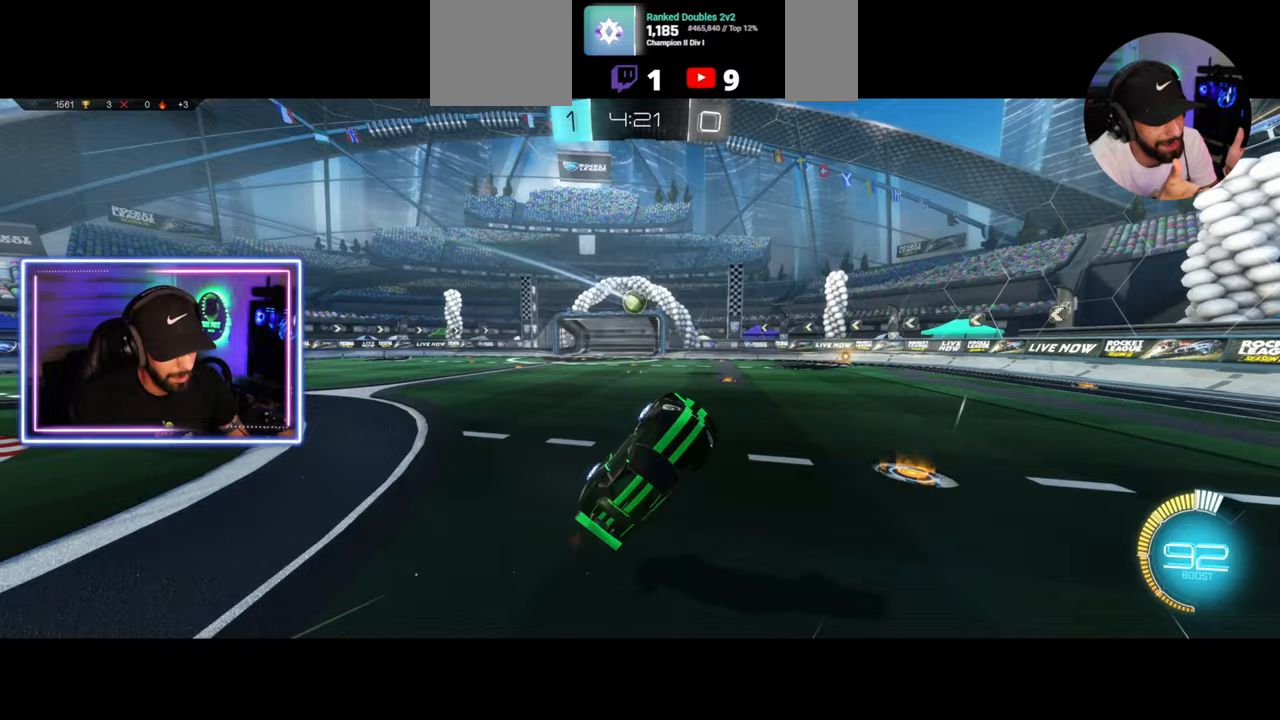
{"keys": ["d"], "mouse": [], "events": [[458, "d", "down"]]}
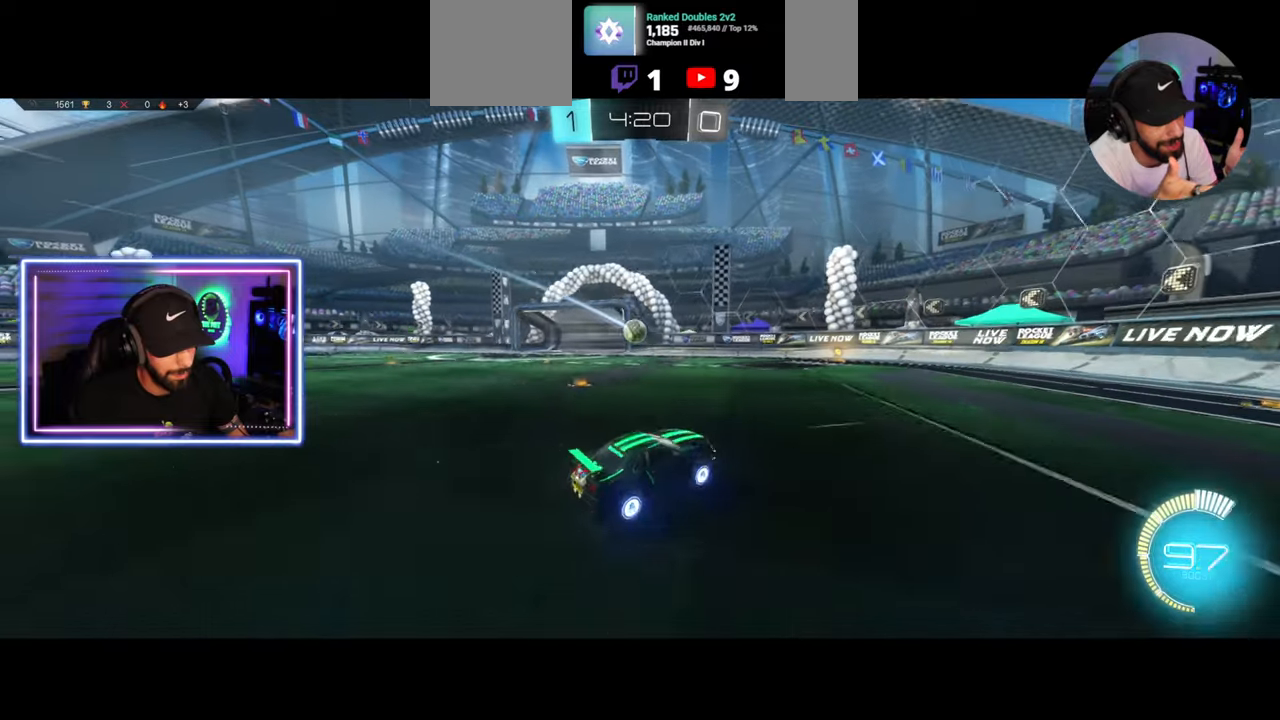
{"keys": ["a"], "mouse": [], "events": [[83, "d", "up"], [375, "a", "down"]]}
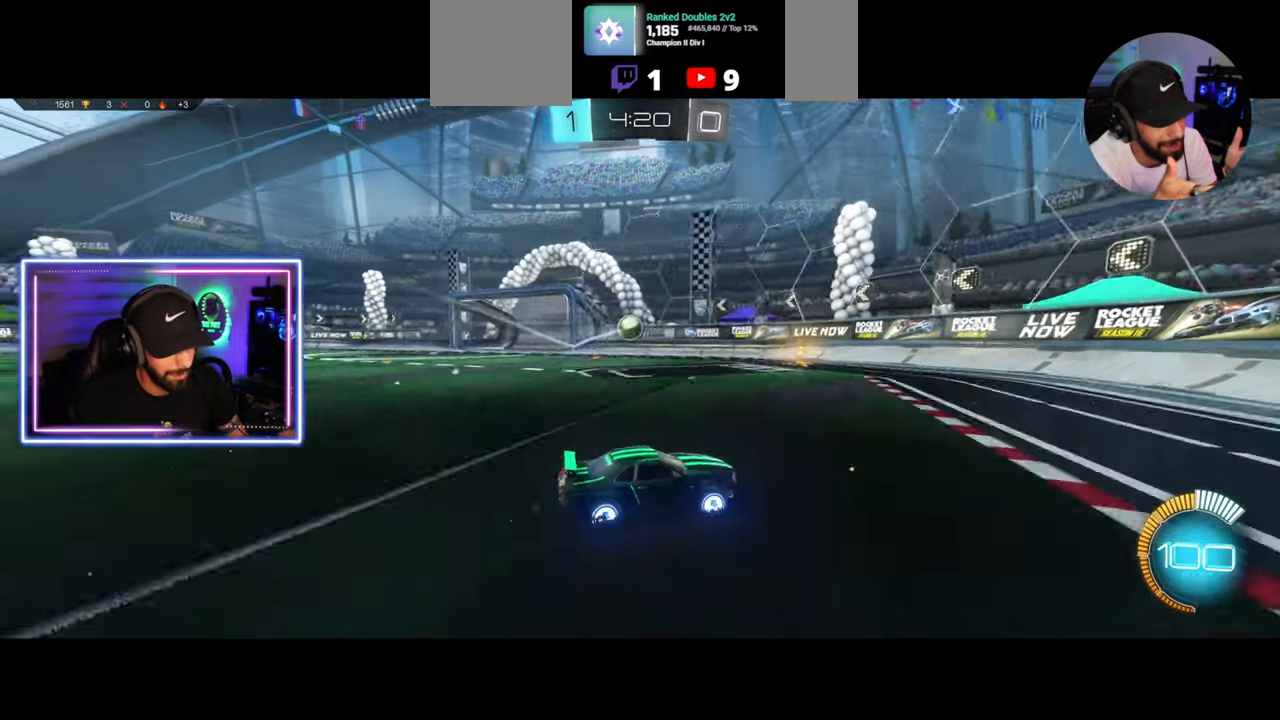
{"keys": ["a", "w"], "mouse": [], "events": [[42, "w", "down"]]}
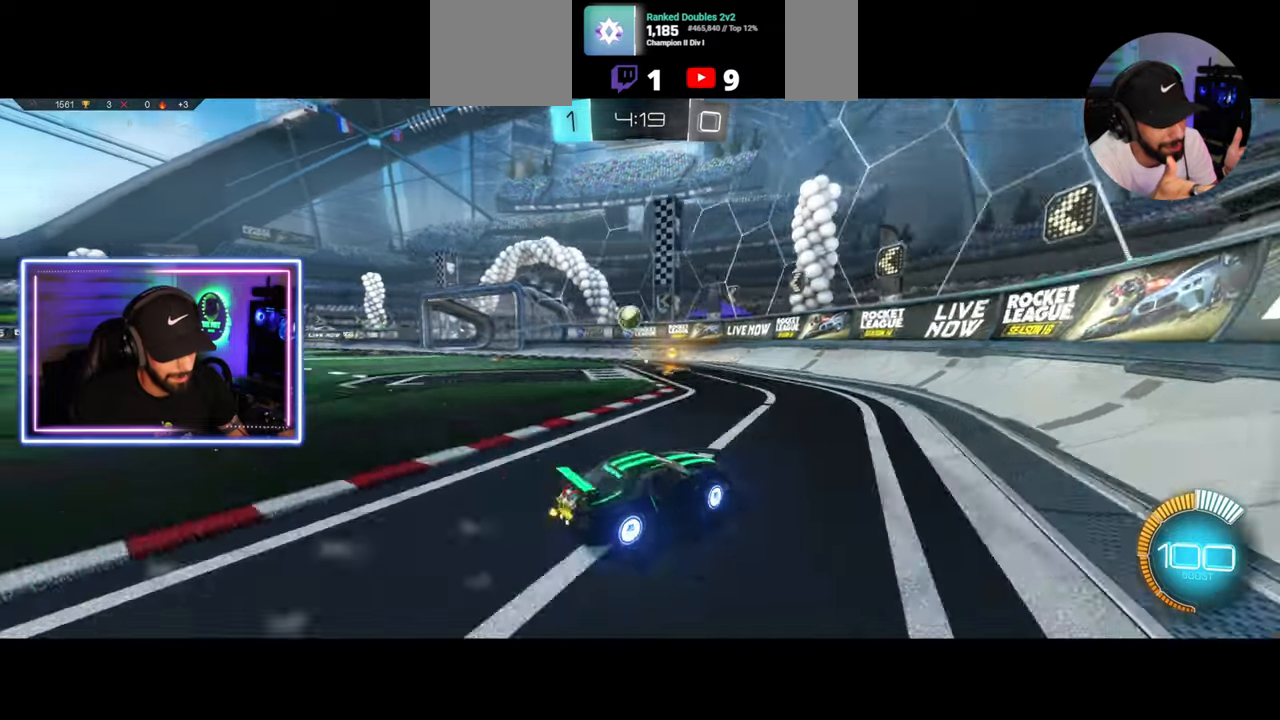
{"keys": ["a", "w"], "mouse": [], "events": []}
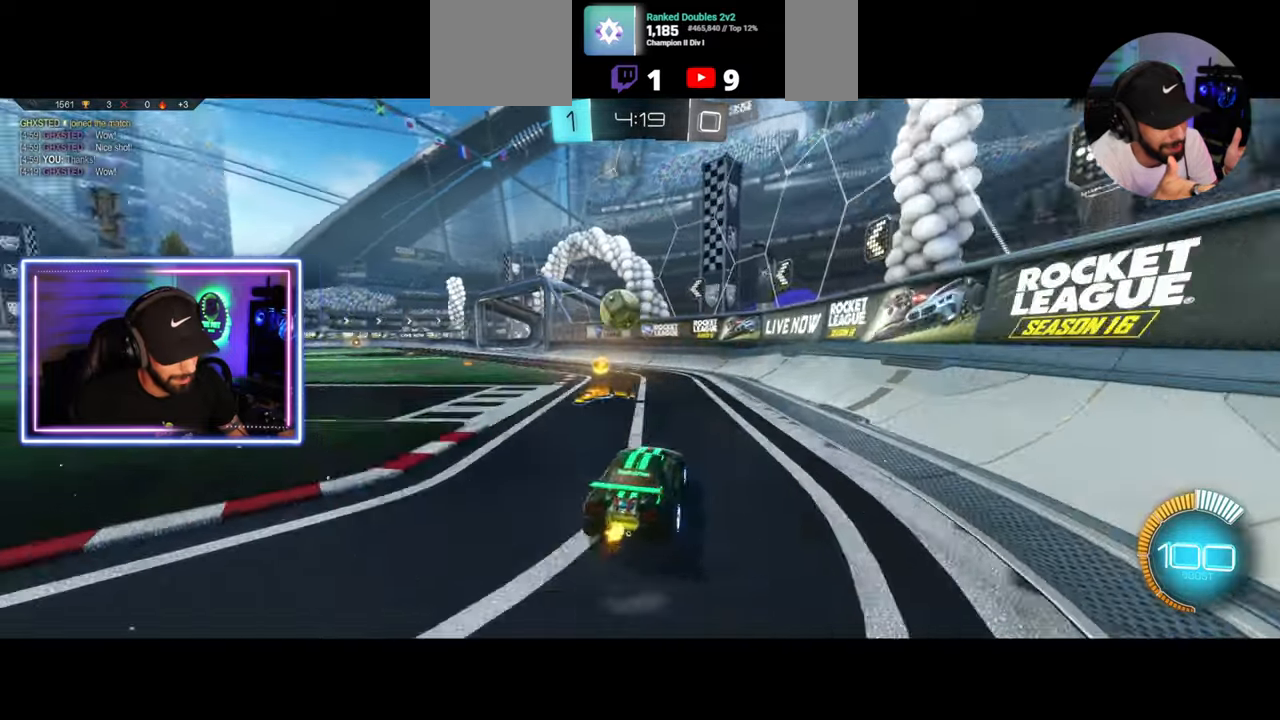
{"keys": ["w"], "mouse": [], "events": [[83, "a", "up"], [167, "a", "down"], [208, "a", "up"]]}
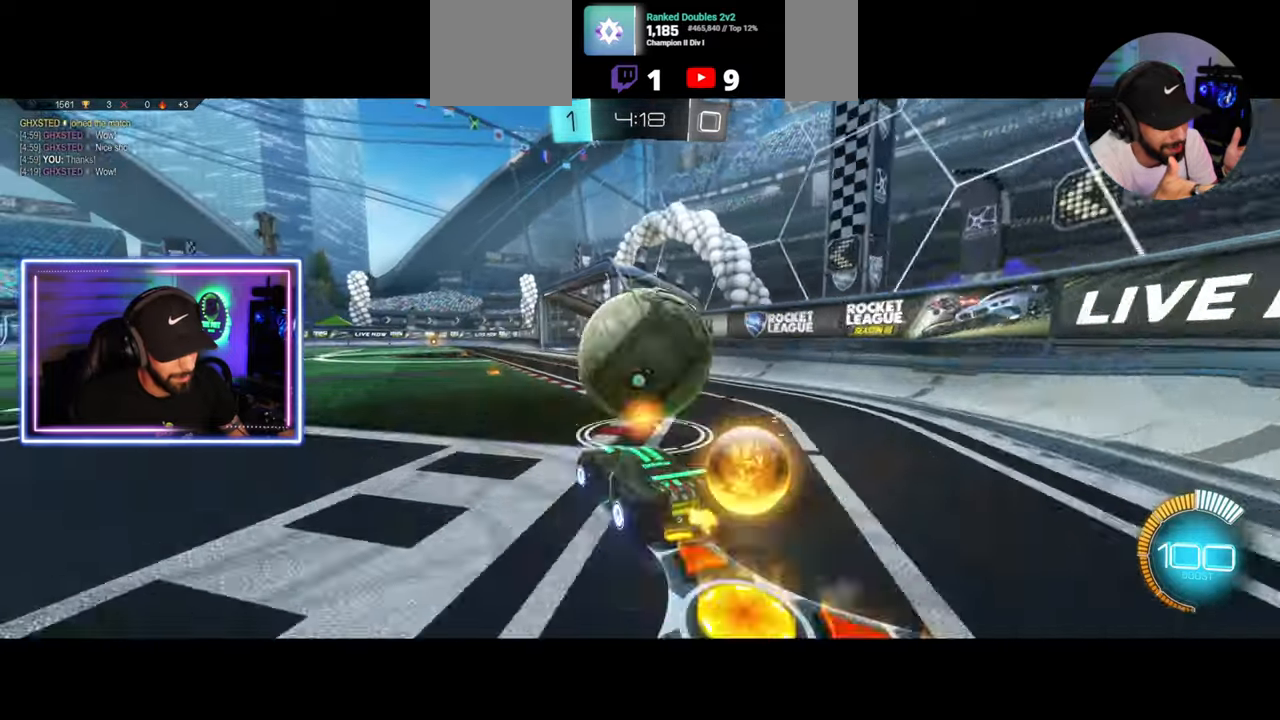
{"keys": ["w"], "mouse": ["left"], "events": [[83, "d", "down"], [83, "mouse_left", "down"], [167, "d", "up"]]}
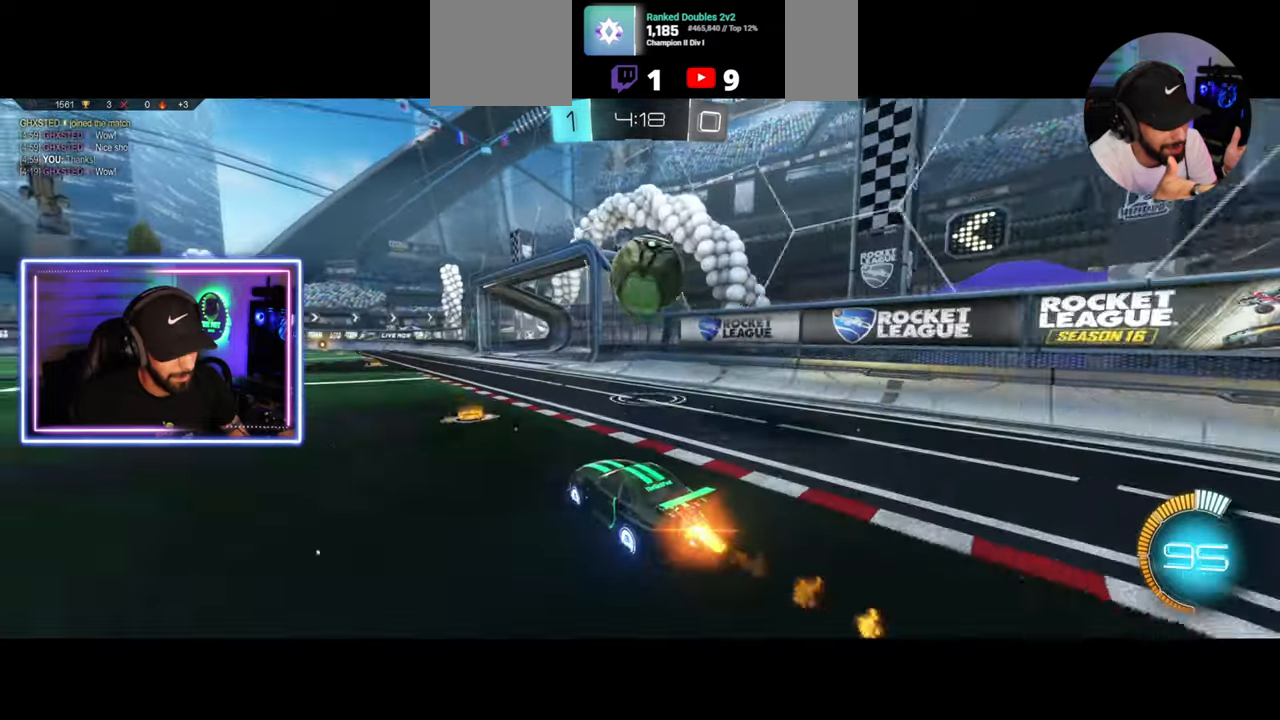
{"keys": ["w"], "mouse": [], "events": [[417, "d", "down"], [500, "d", "up"], [500, "mouse_left", "up"]]}
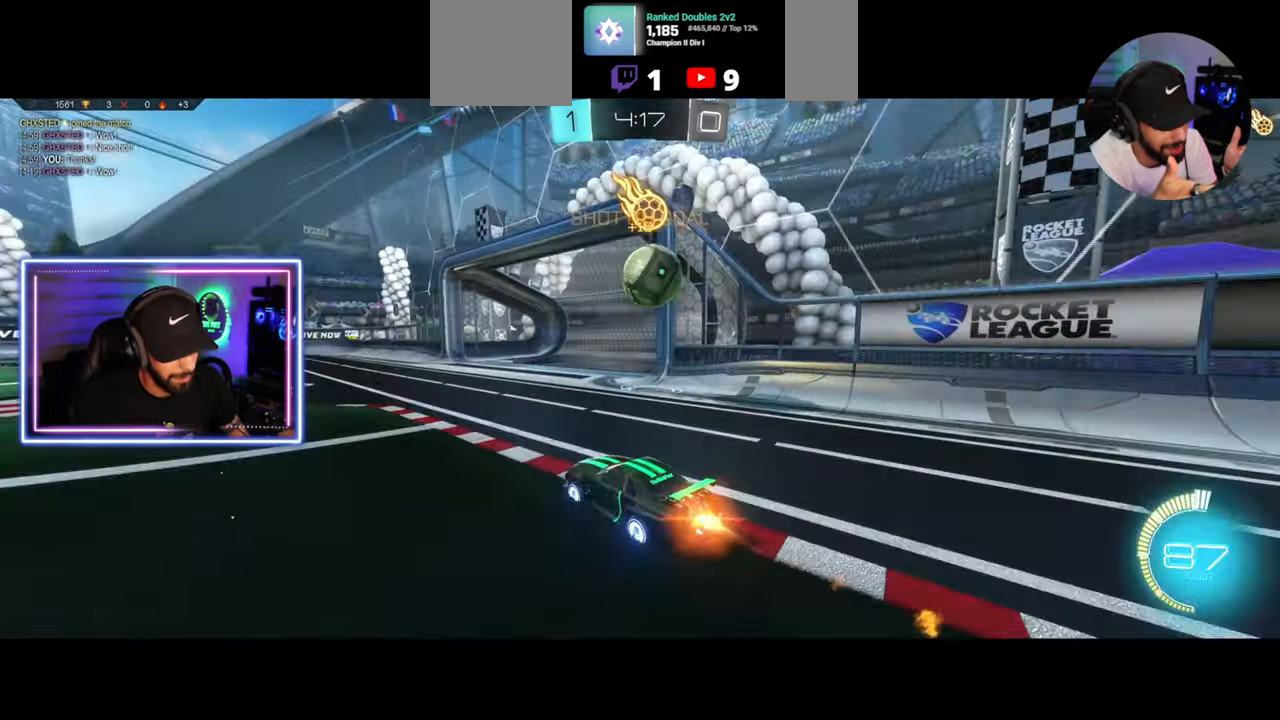
{"keys": [], "mouse": [], "events": [[42, "a", "down"], [292, "w", "up"], [333, "a", "up"], [458, "mouse_right", "down"], [500, "mouse_right", "up"]]}
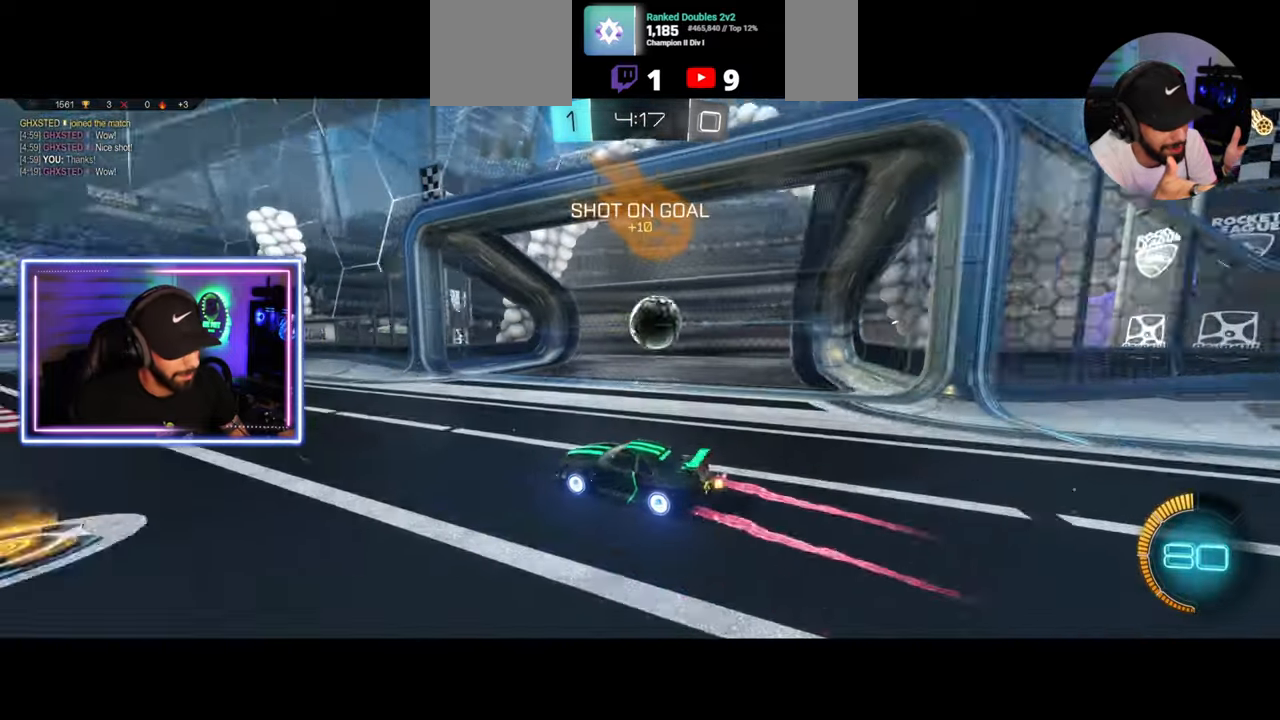
{"keys": ["d"], "mouse": [], "events": [[500, "d", "down"]]}
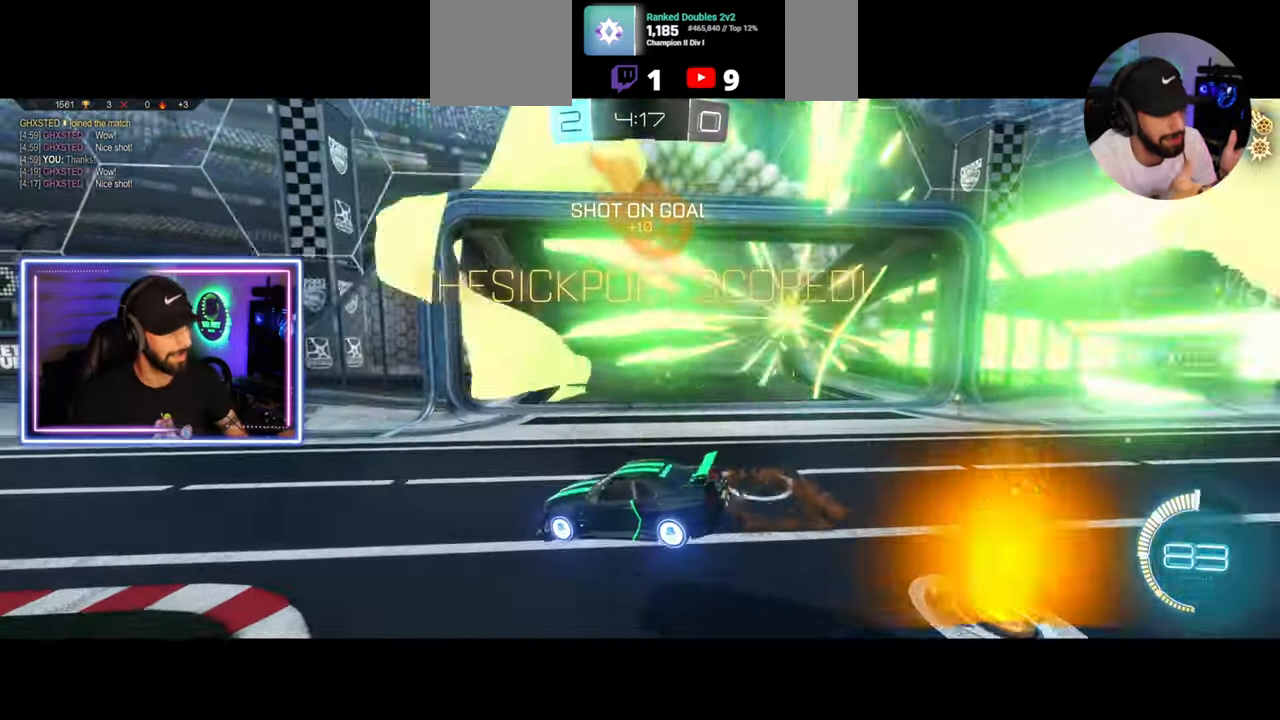
{"keys": [], "mouse": [], "events": [[417, "d", "up"]]}
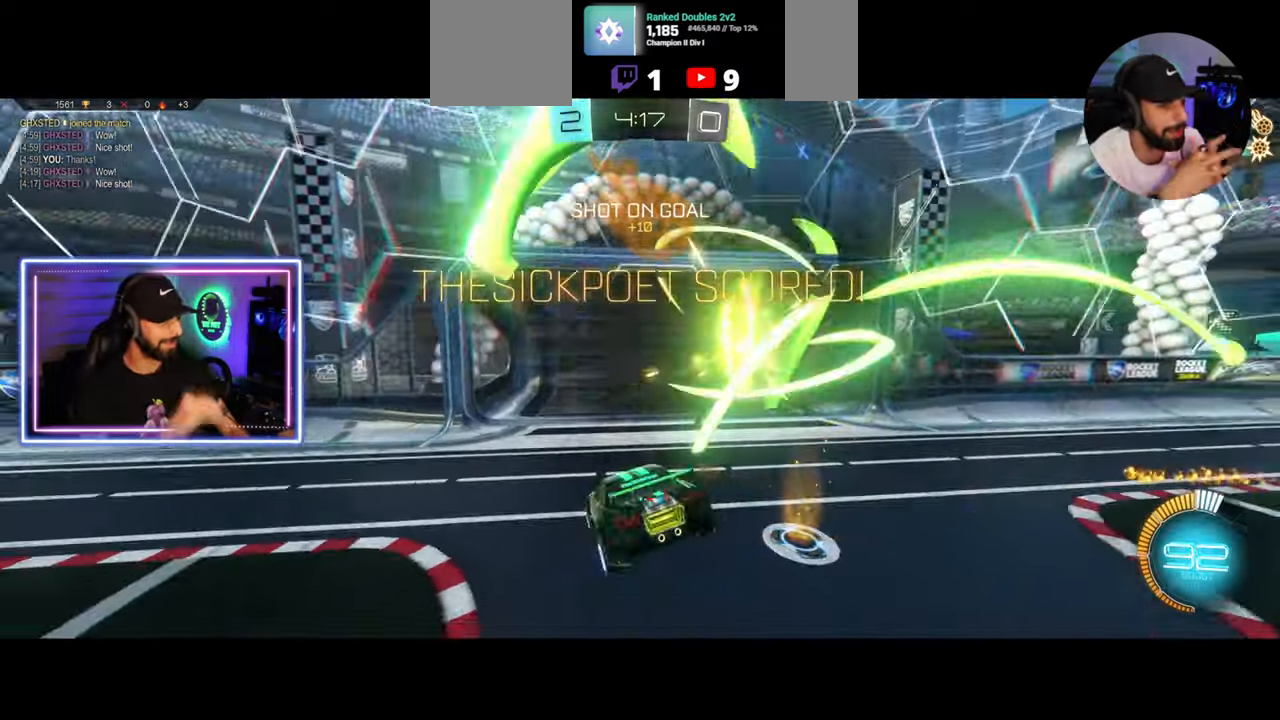
{"keys": [], "mouse": [], "events": []}
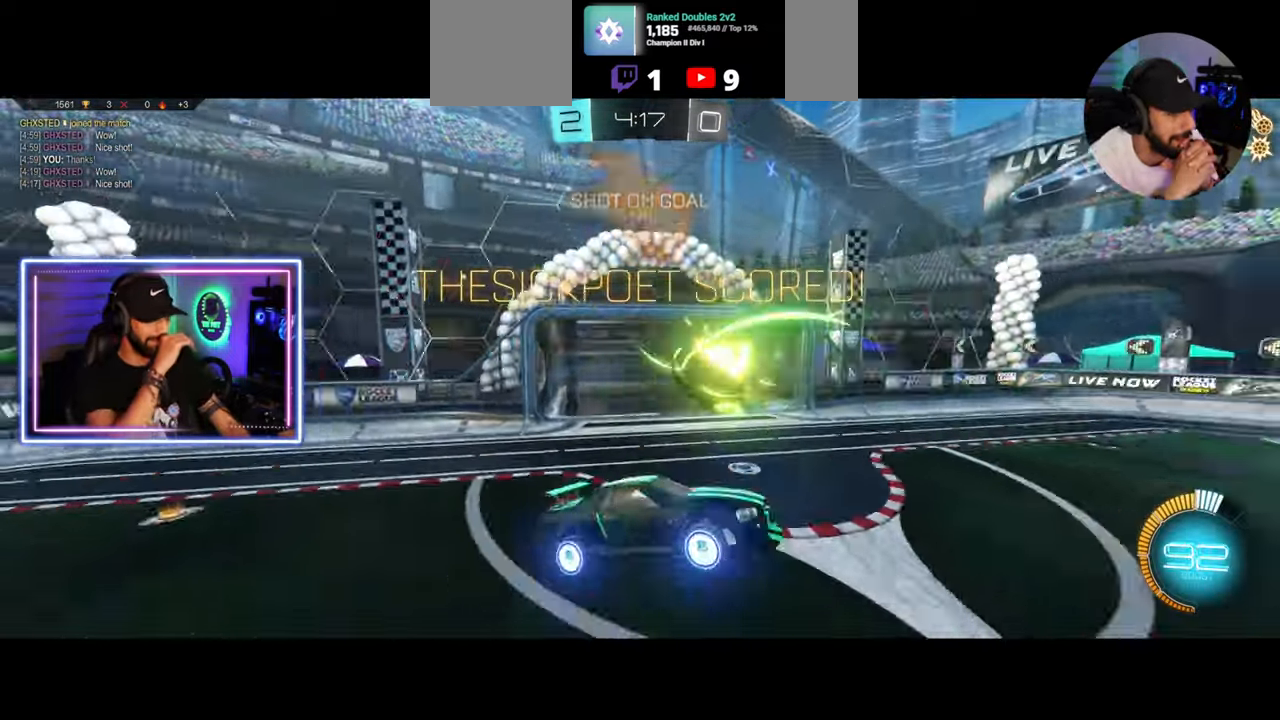
{"keys": [], "mouse": [], "events": []}
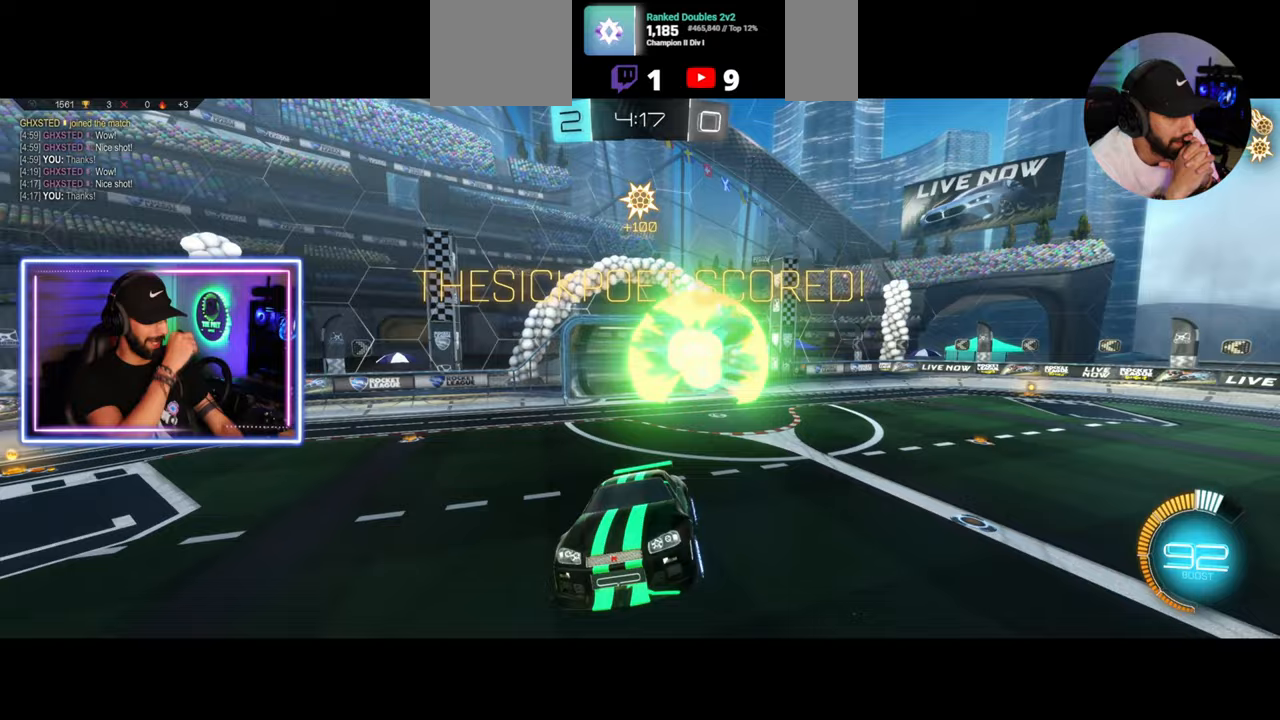
{"keys": [], "mouse": [], "events": []}
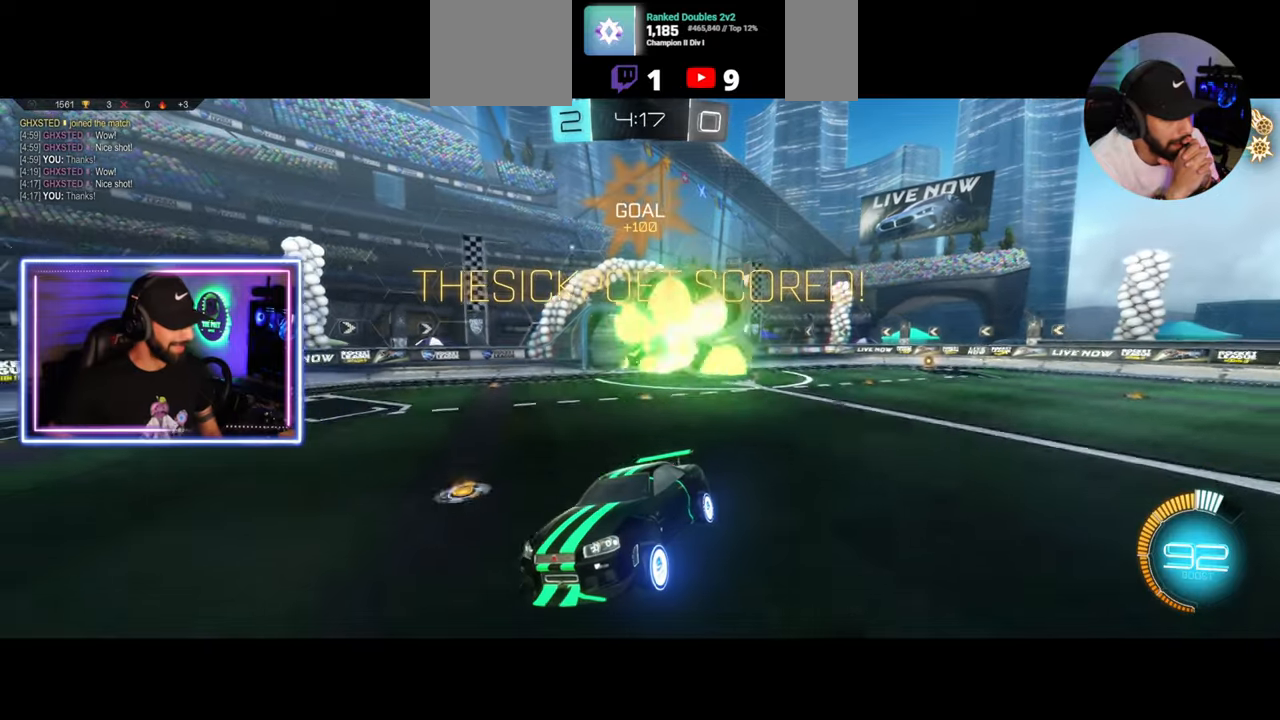
{"keys": [], "mouse": [], "events": []}
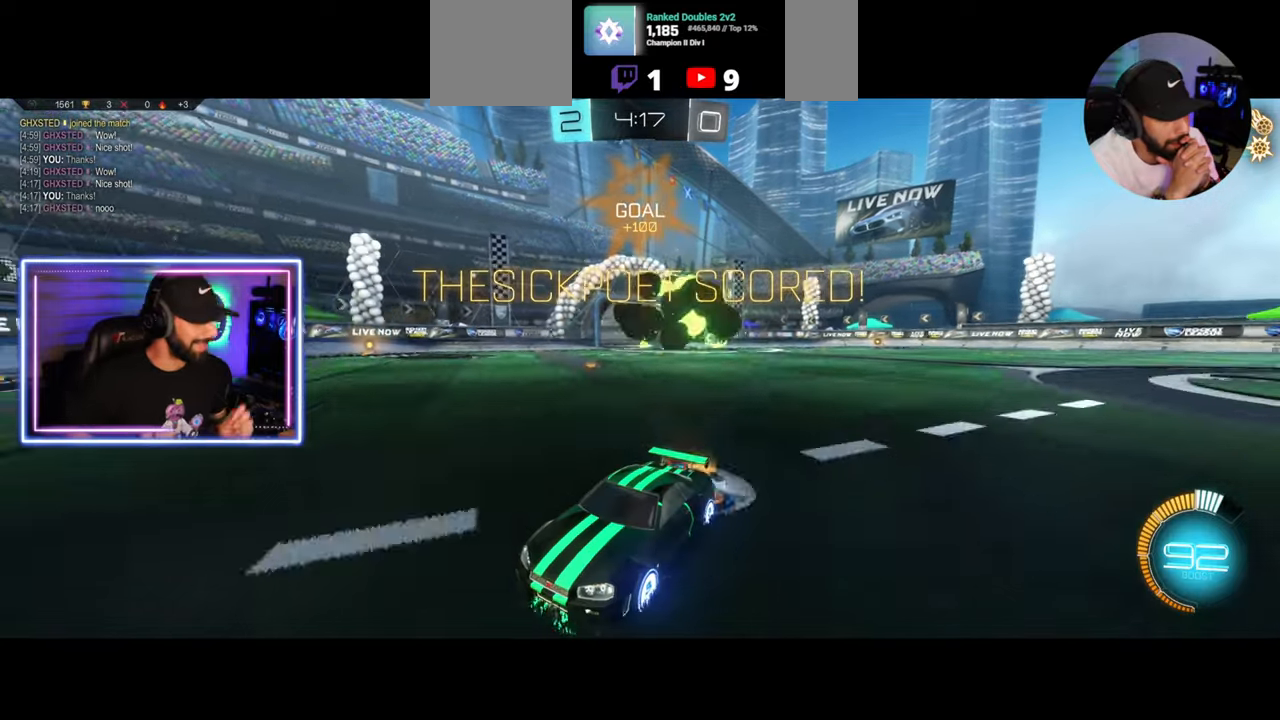
{"keys": [], "mouse": [], "events": []}
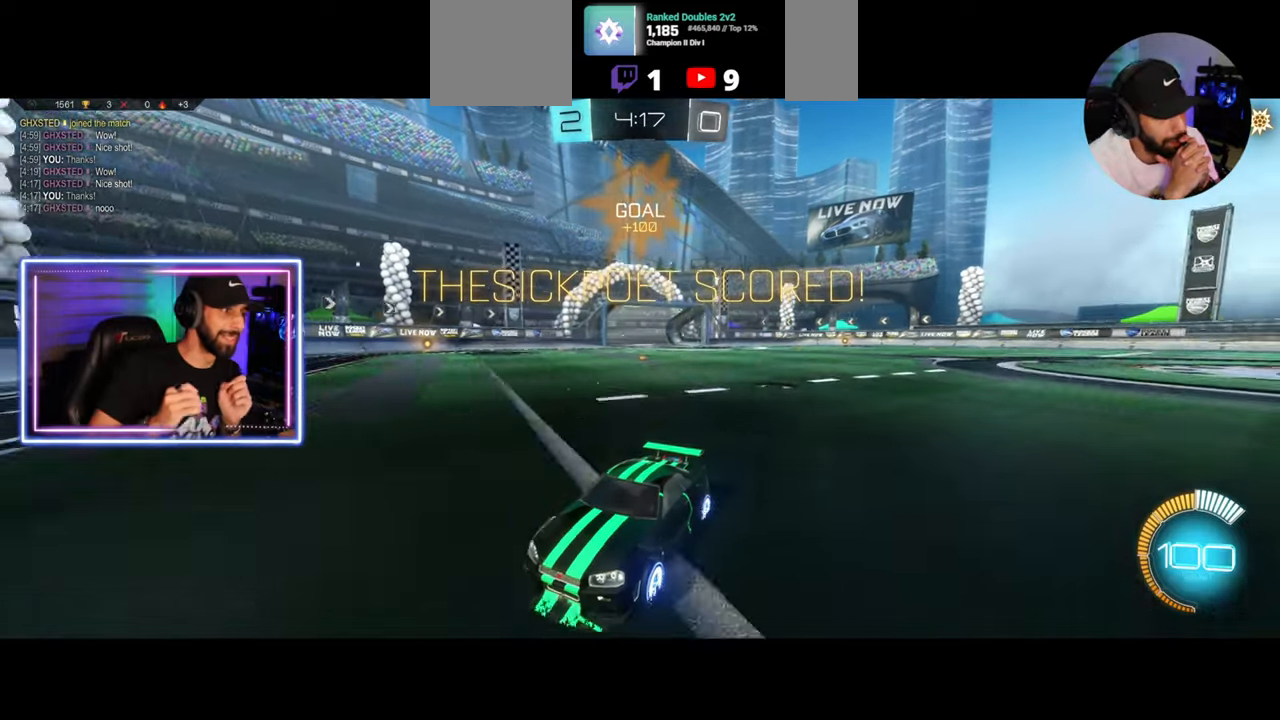
{"keys": [], "mouse": [], "events": []}
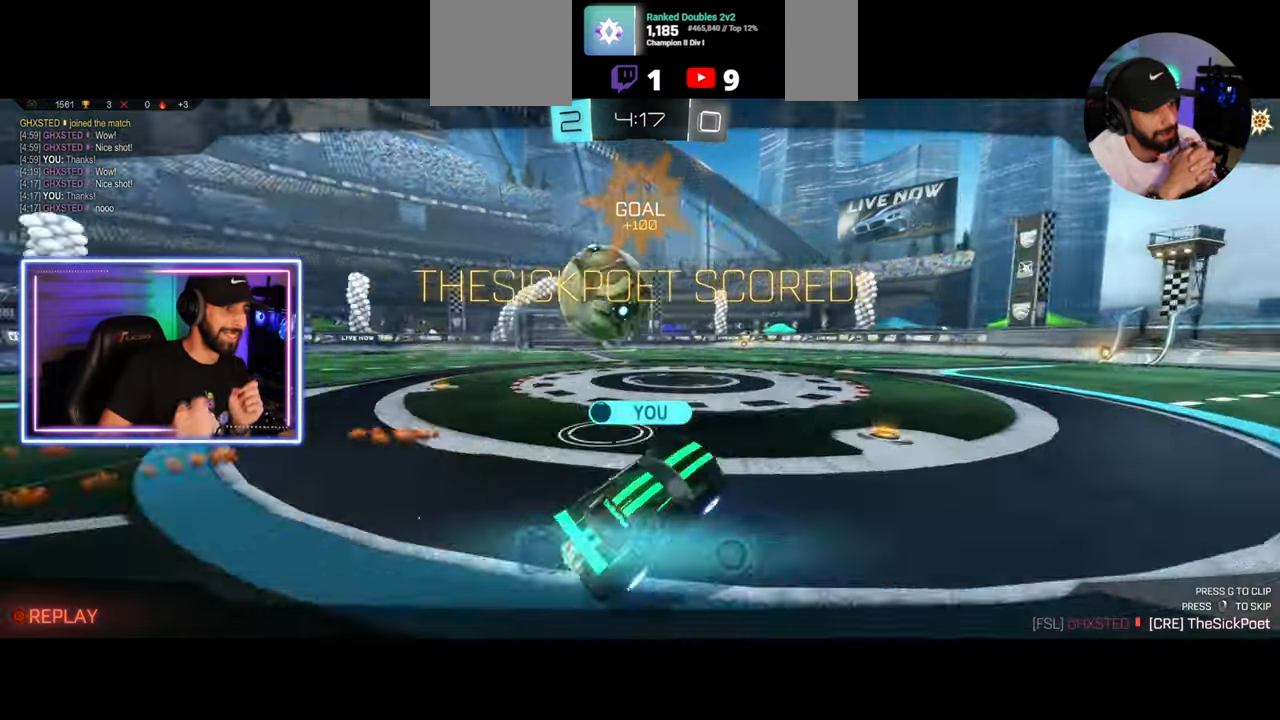
{"keys": [], "mouse": [], "events": [[42, "mouse_right", "down"], [83, "mouse_right", "up"]]}
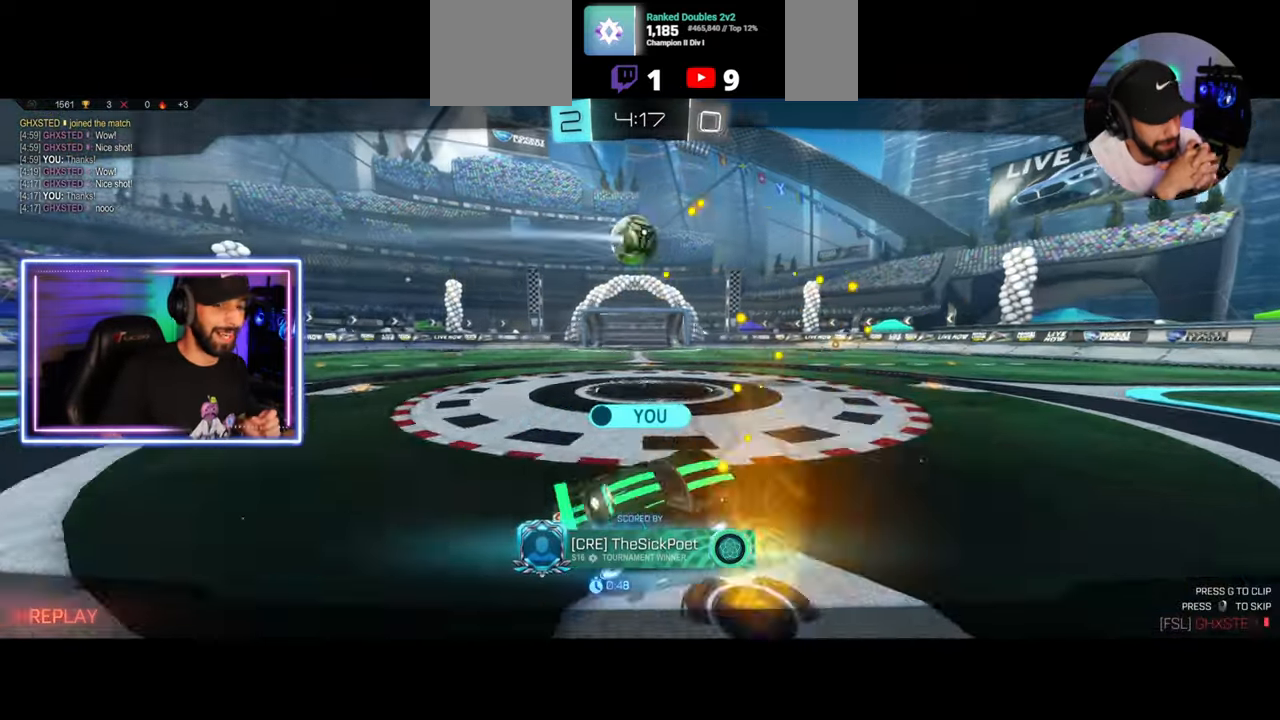
{"keys": [], "mouse": [], "events": []}
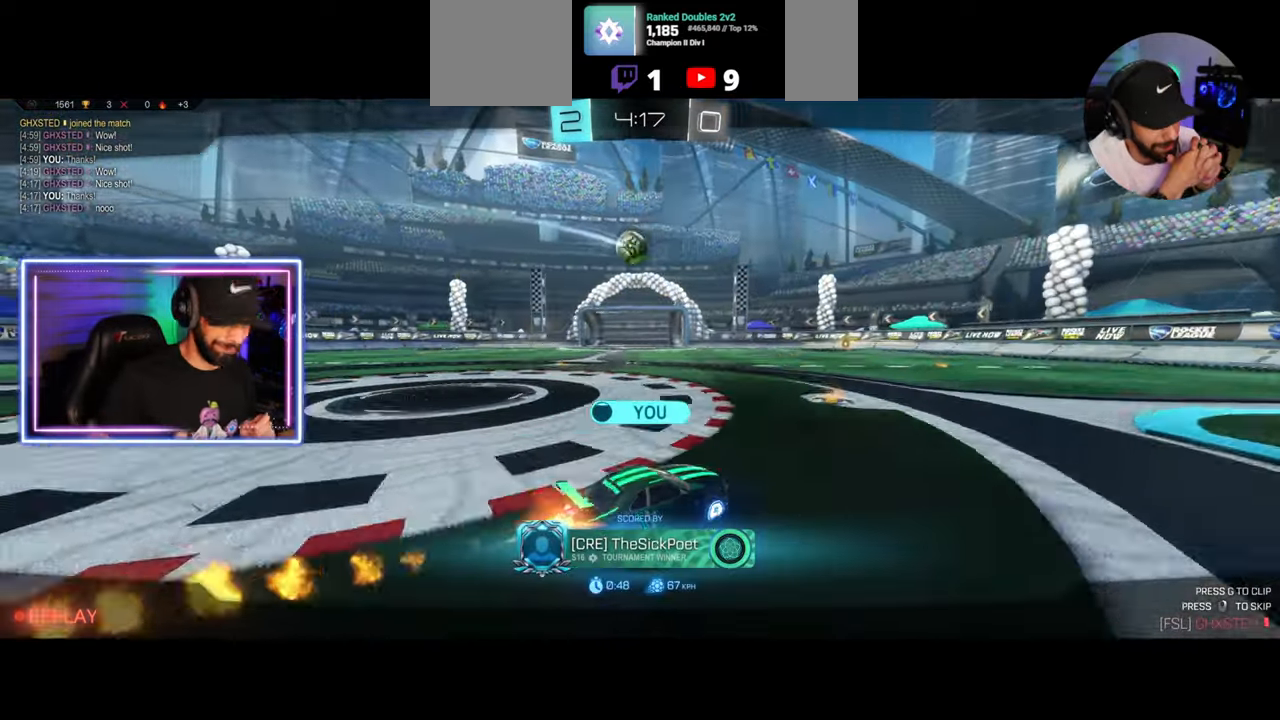
{"keys": [], "mouse": [], "events": []}
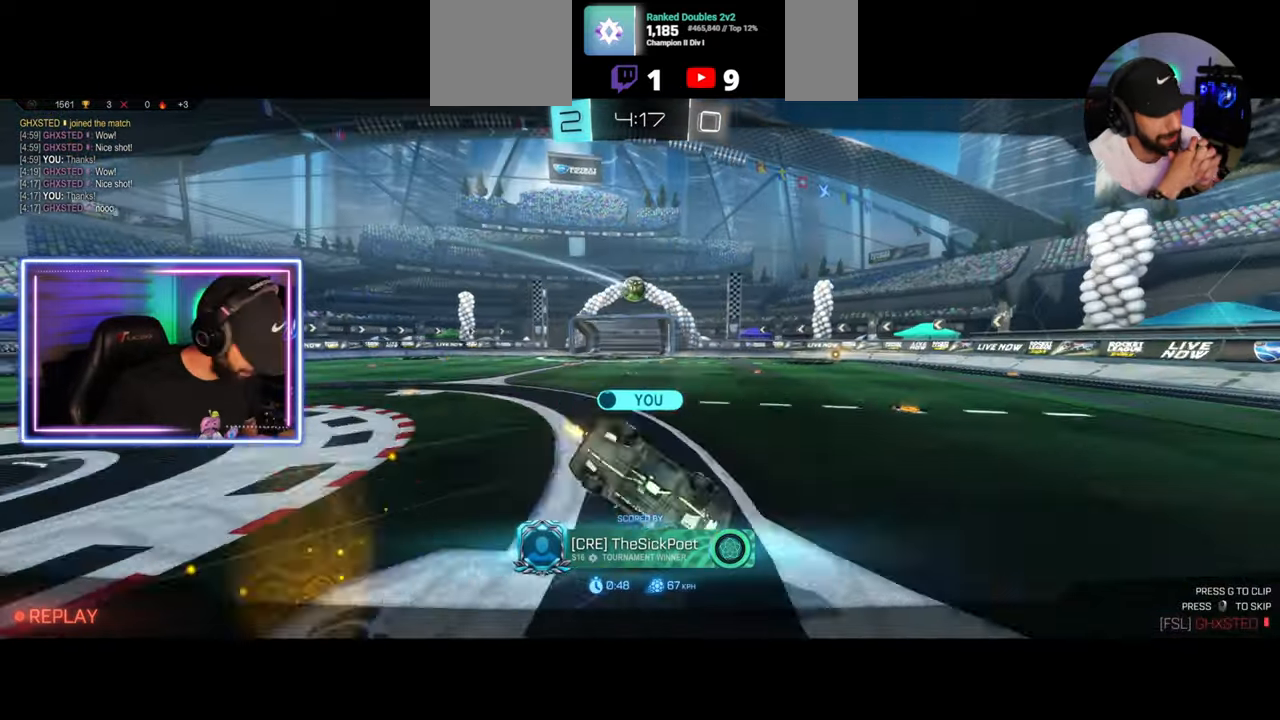
{"keys": [], "mouse": [], "events": []}
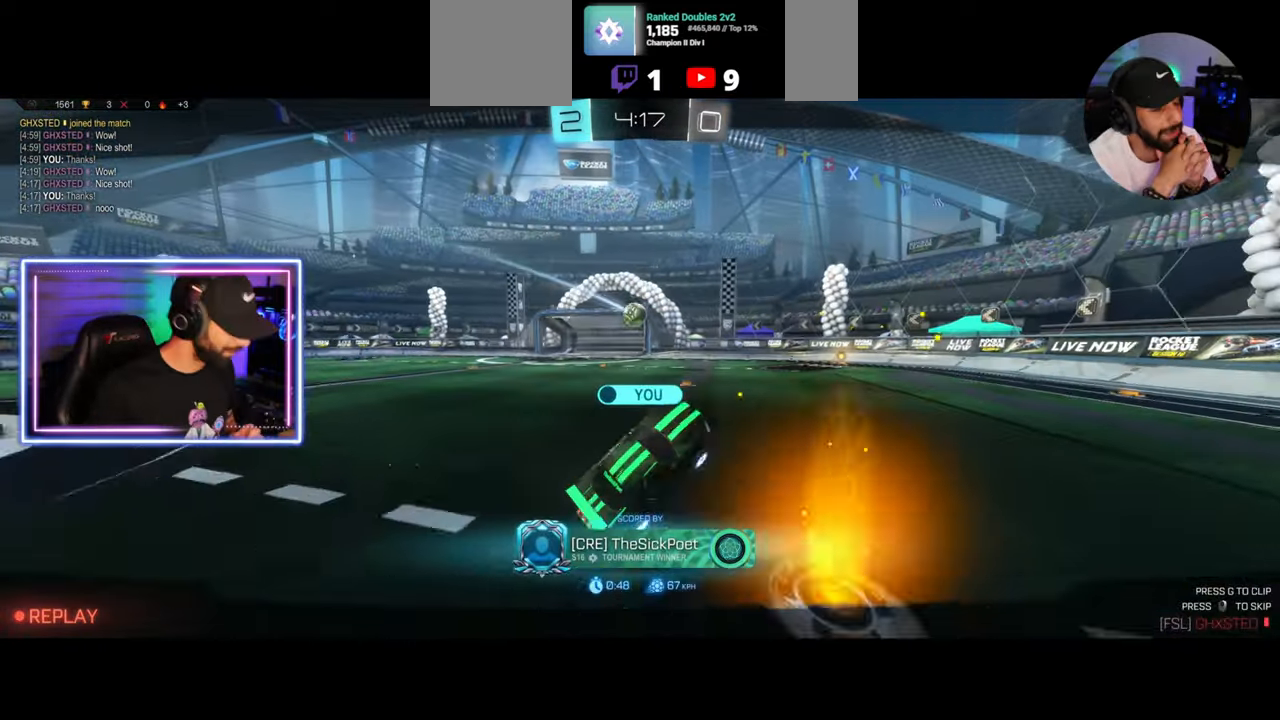
{"keys": [], "mouse": [], "events": []}
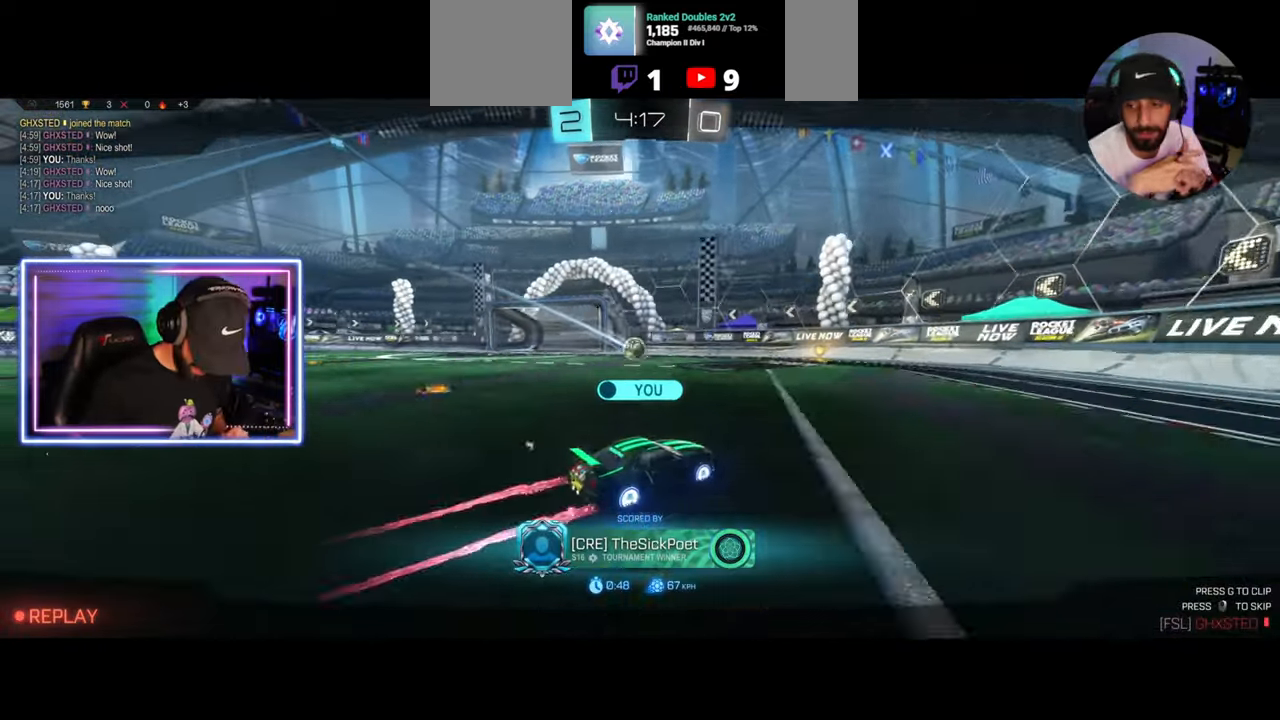
{"keys": [], "mouse": [], "events": []}
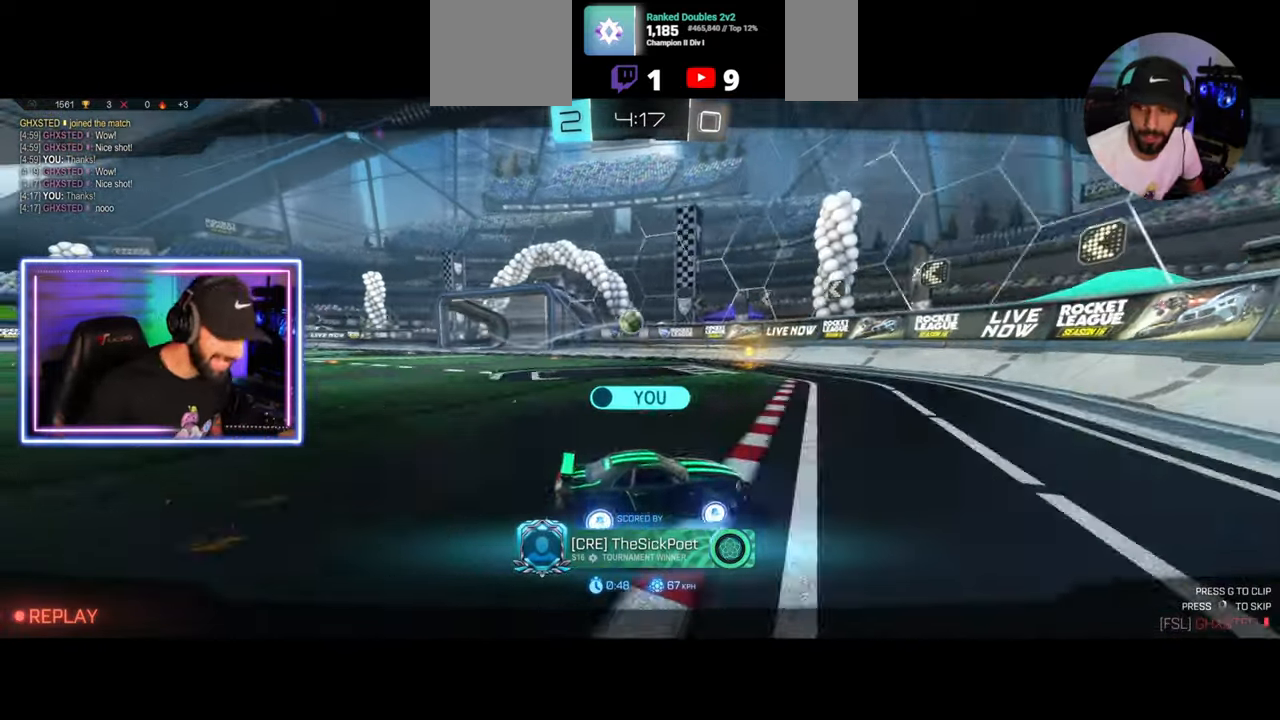
{"keys": [], "mouse": [], "events": []}
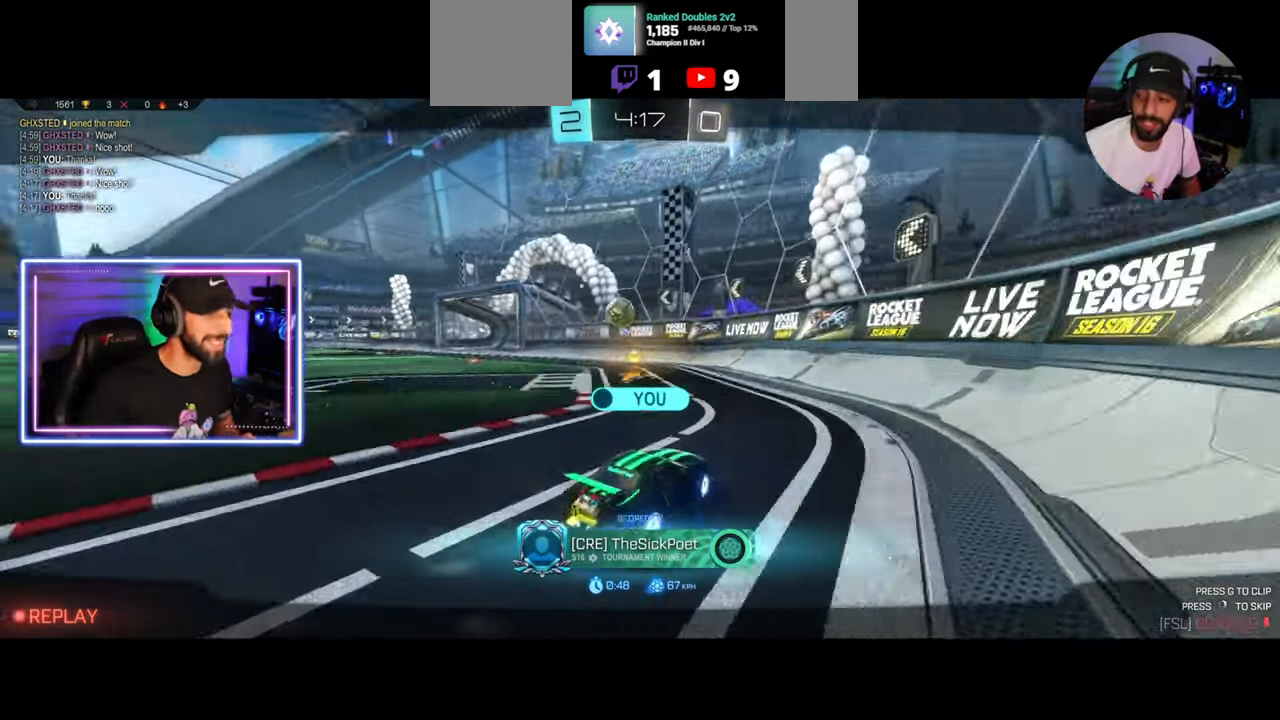
{"keys": [], "mouse": [], "events": [[250, "mouse_right", "down"], [250, "mouse_wheel", "down"], [292, "mouse_right", "up"], [417, "mouse_wheel", "up"]]}
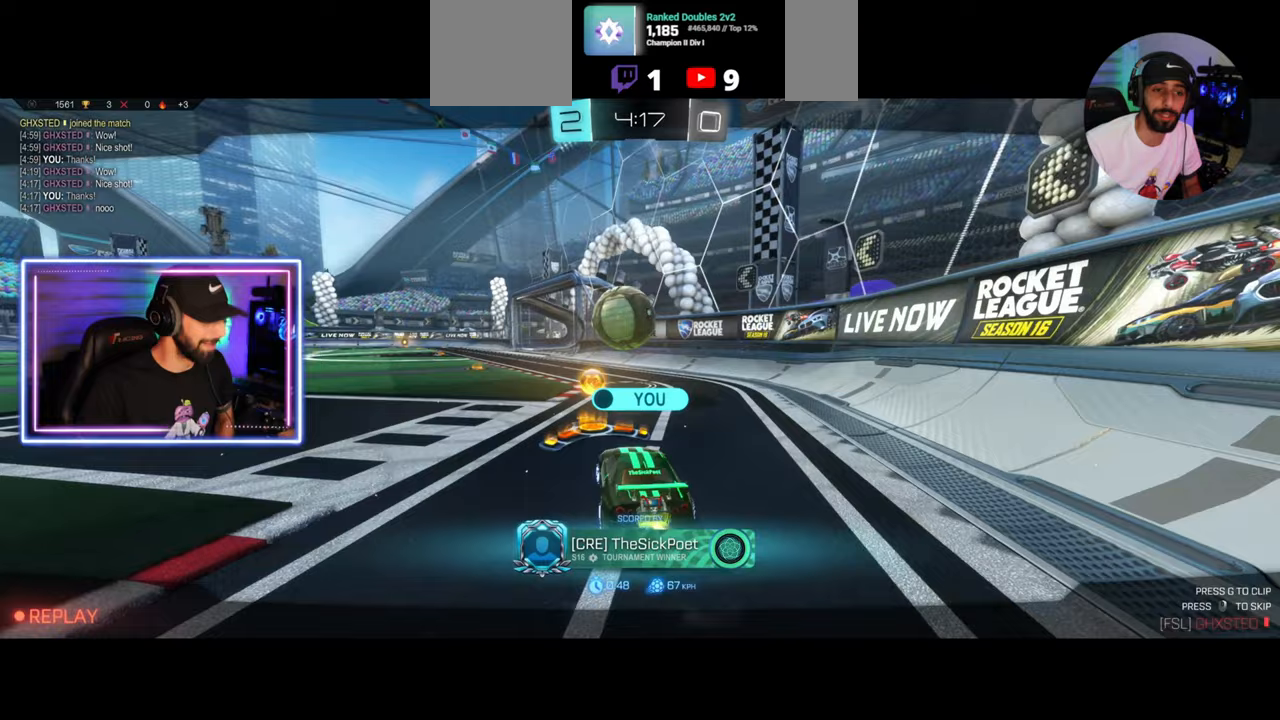
{"keys": [], "mouse": [], "events": []}